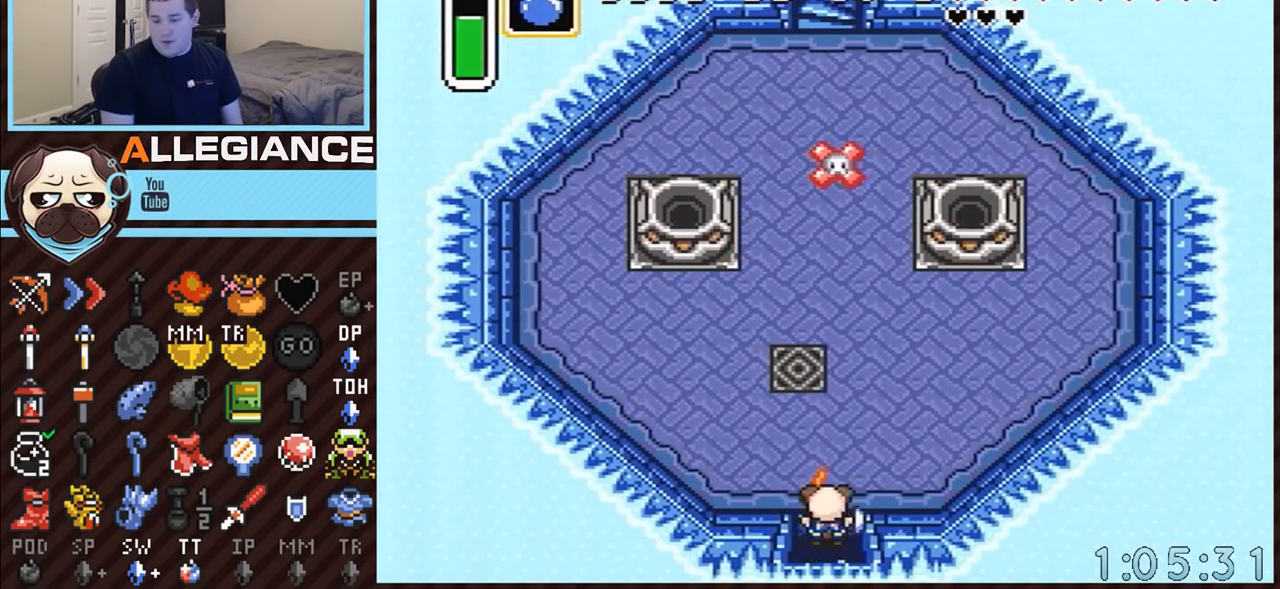
Gameplay with a controller (Nintendo layout); each line is a JSON object with the inputs held at the frame after it. "events" lists button and stick changes between this image and that frame as [ms after this image, input, new state], when the widget could be followed in between. Not read: L3 R3.
{"buttons": ["A"], "events": []}
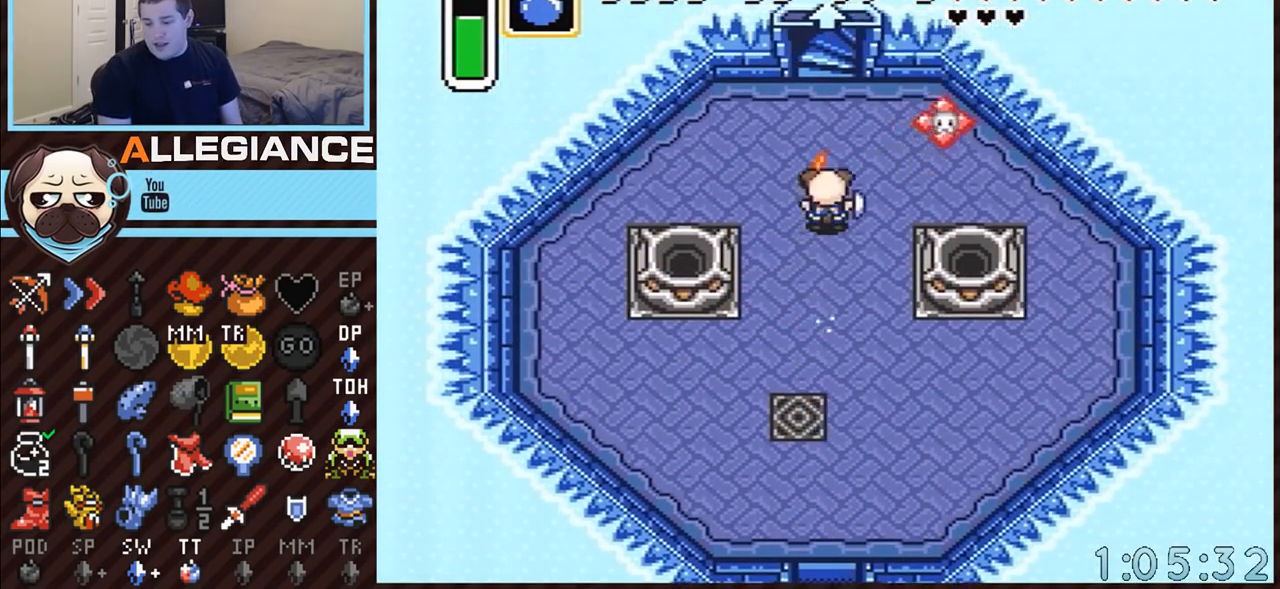
{"buttons": [], "events": [[467, "A", "up"]]}
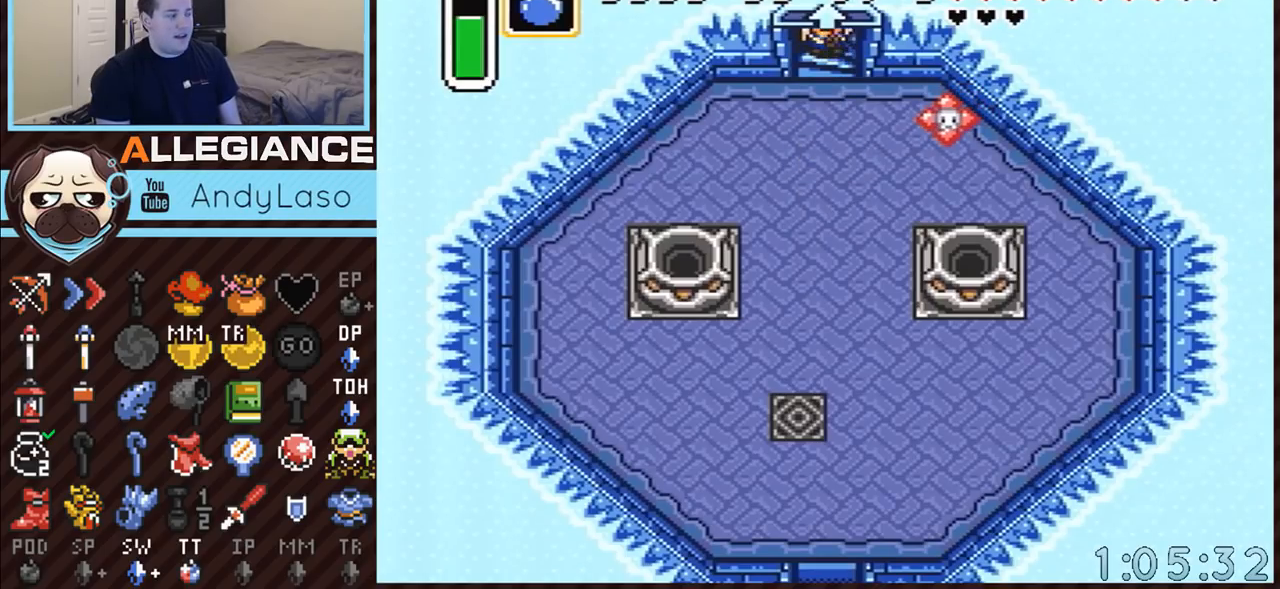
{"buttons": [], "events": []}
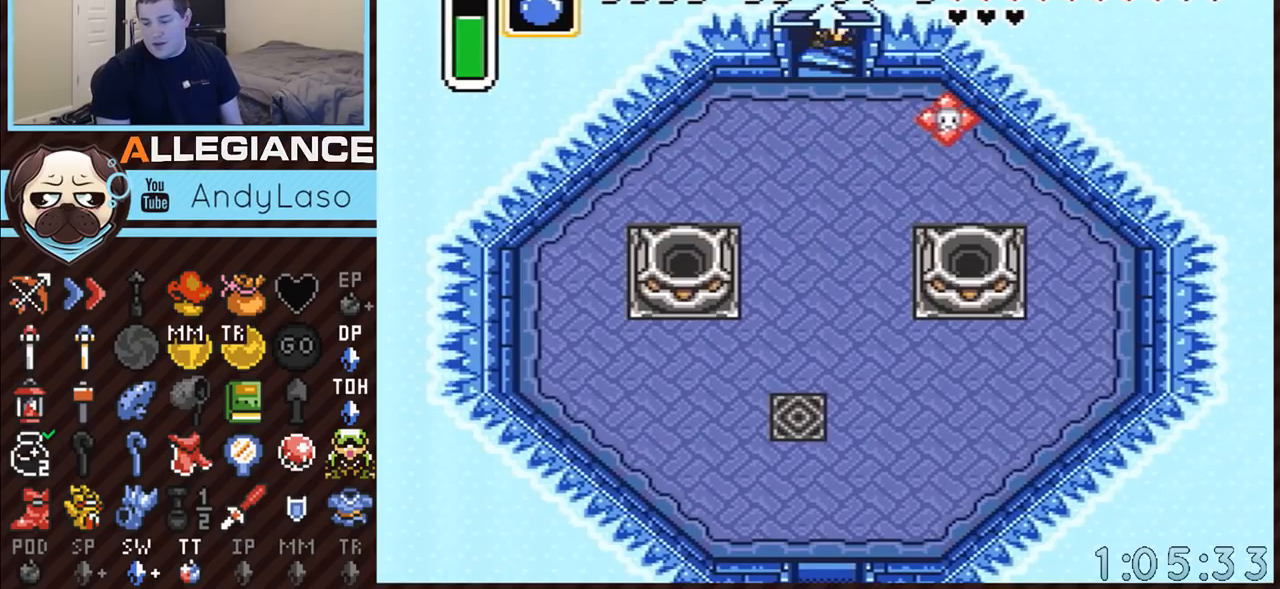
{"buttons": [], "events": []}
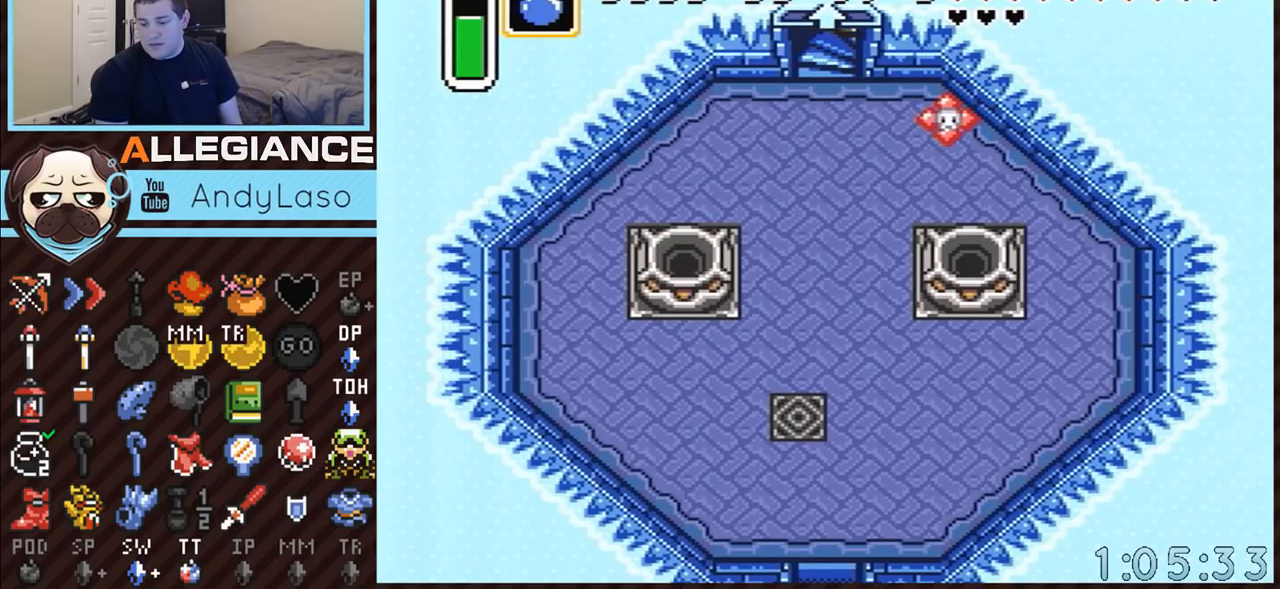
{"buttons": [], "events": []}
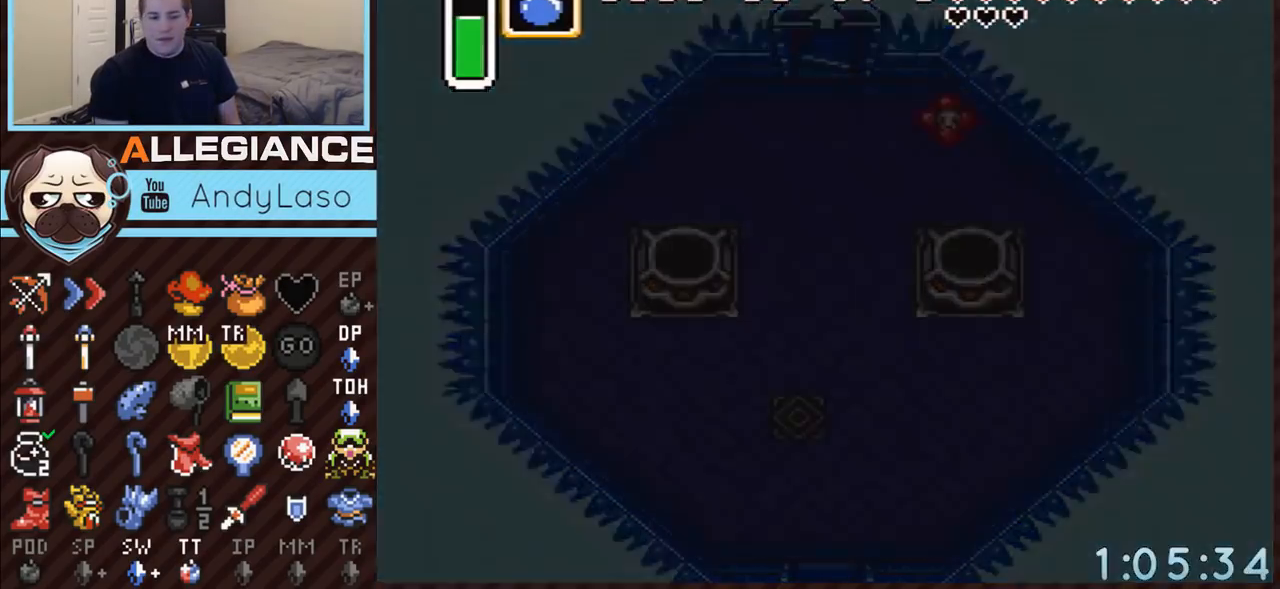
{"buttons": [], "events": []}
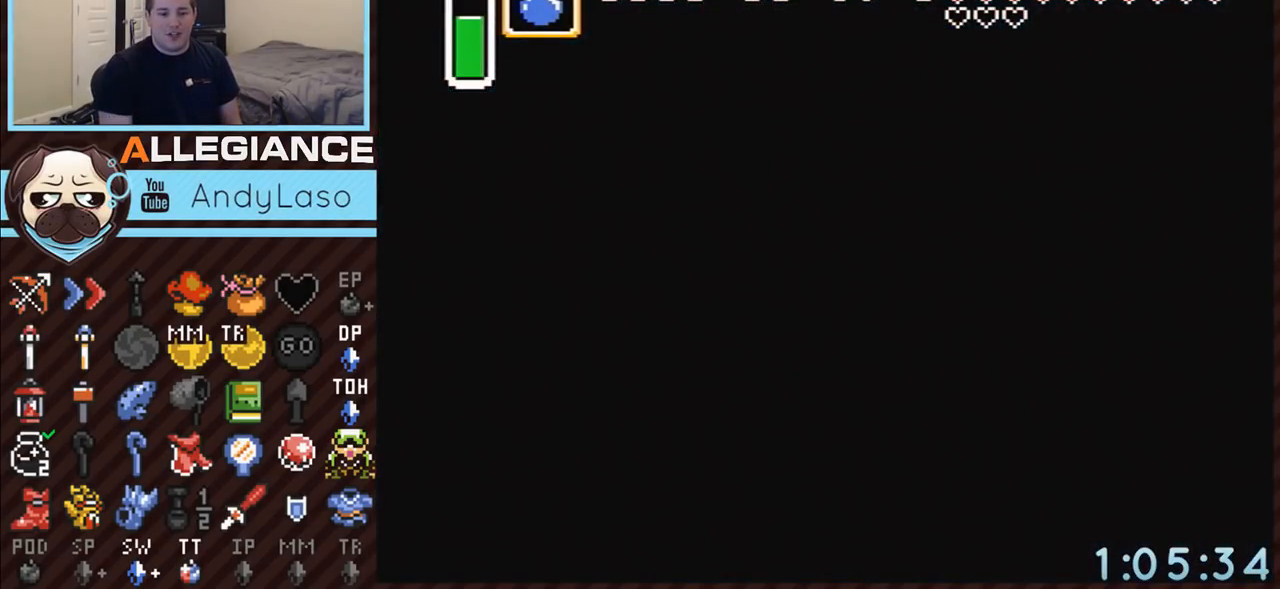
{"buttons": [], "events": []}
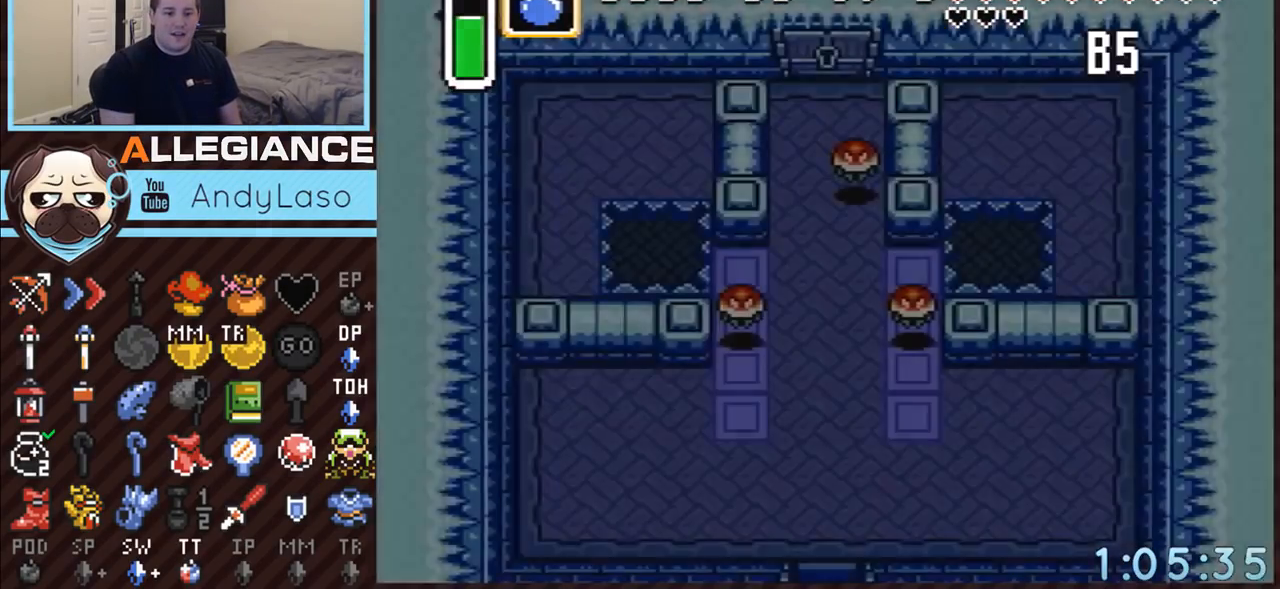
{"buttons": [], "events": []}
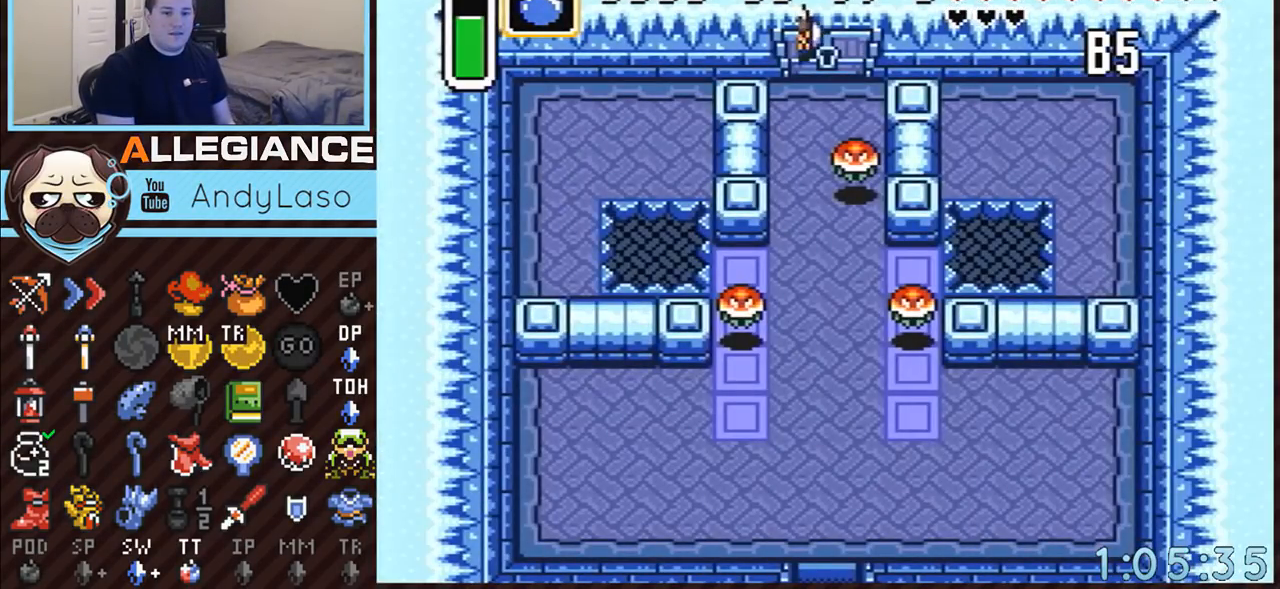
{"buttons": [], "events": []}
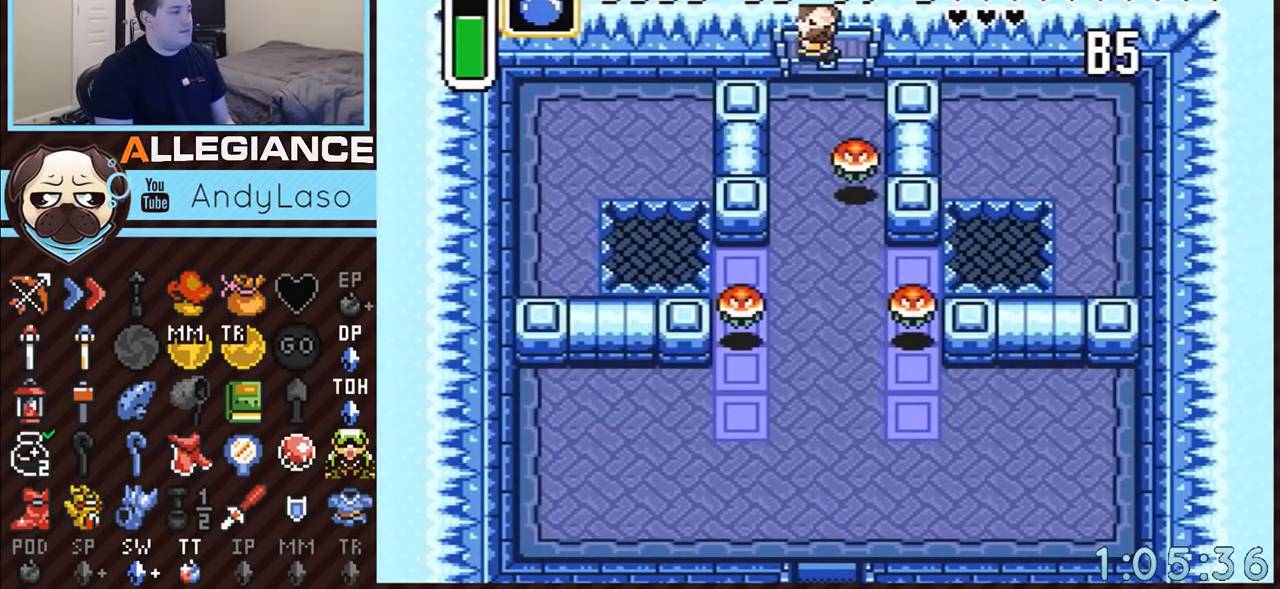
{"buttons": [], "events": []}
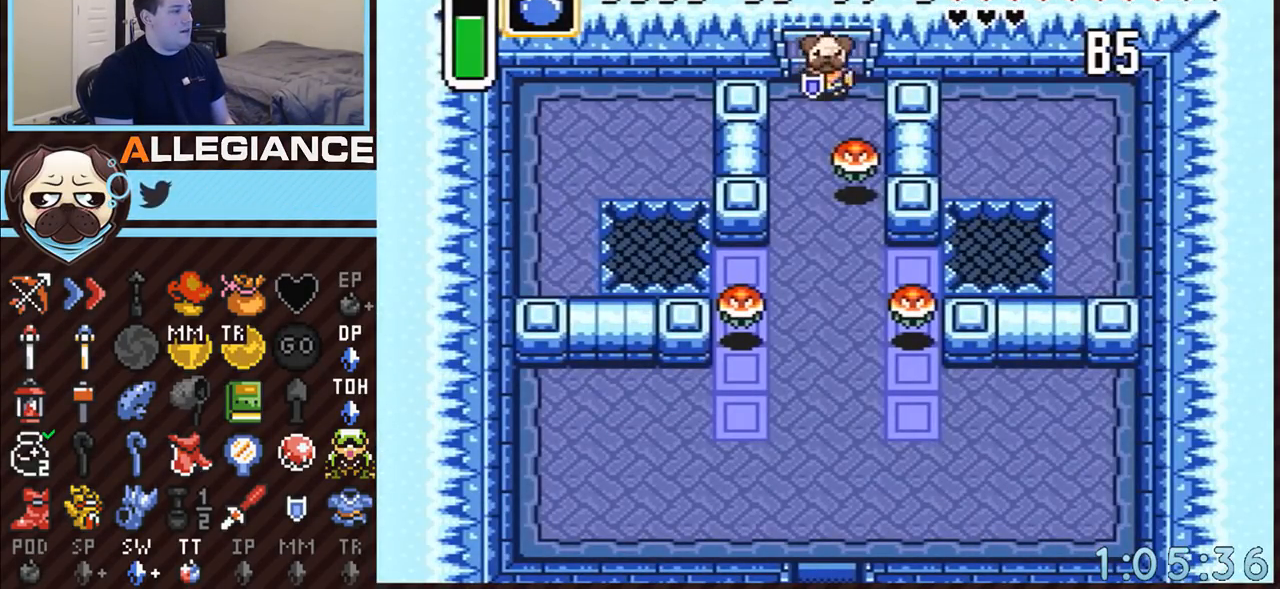
{"buttons": ["A", "DPAD_DOWN"], "events": [[33, "DPAD_LEFT", "down"], [250, "A", "down"], [250, "DPAD_DOWN", "down"], [283, "DPAD_LEFT", "up"]]}
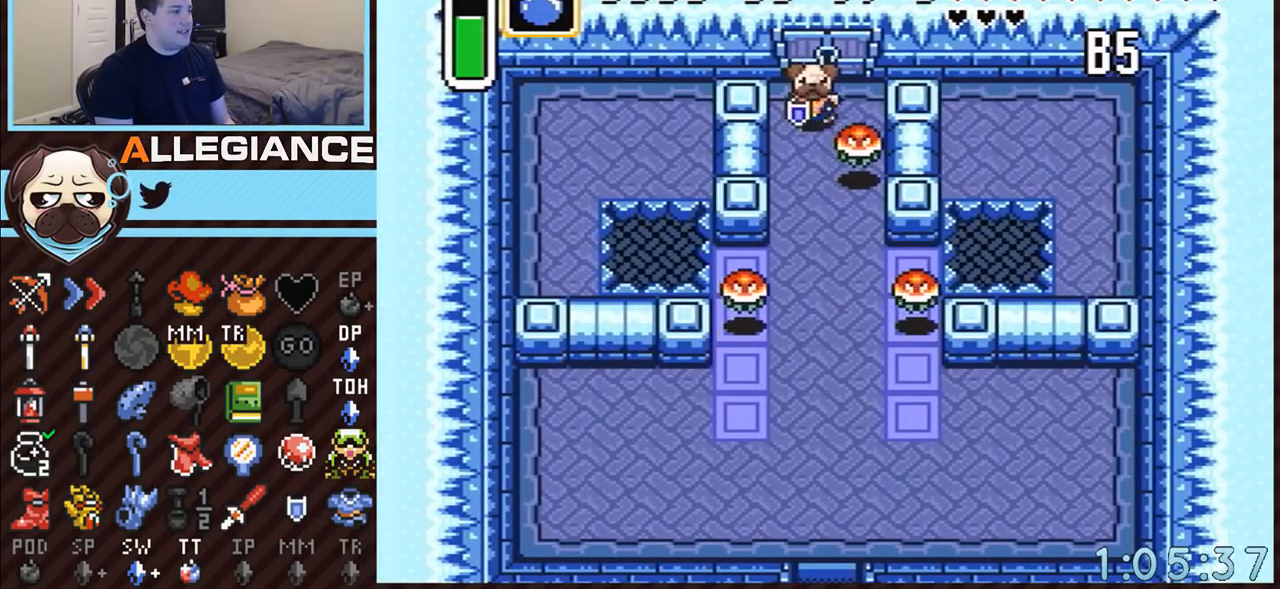
{"buttons": ["A"], "events": [[33, "DPAD_DOWN", "up"]]}
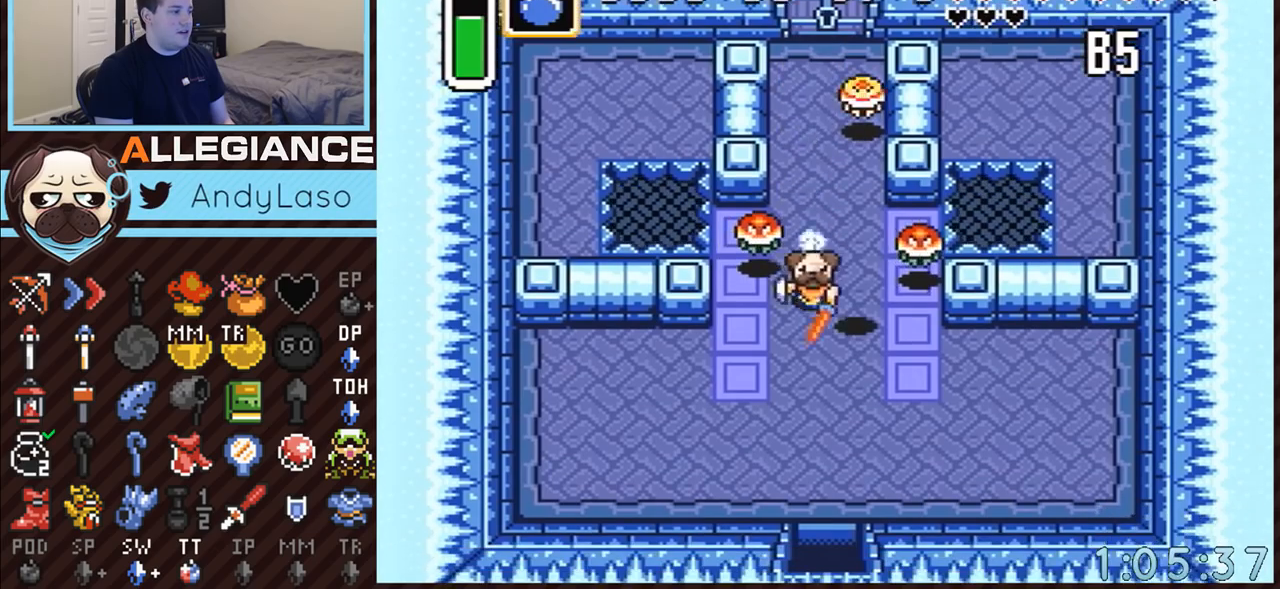
{"buttons": [], "events": [[100, "A", "up"]]}
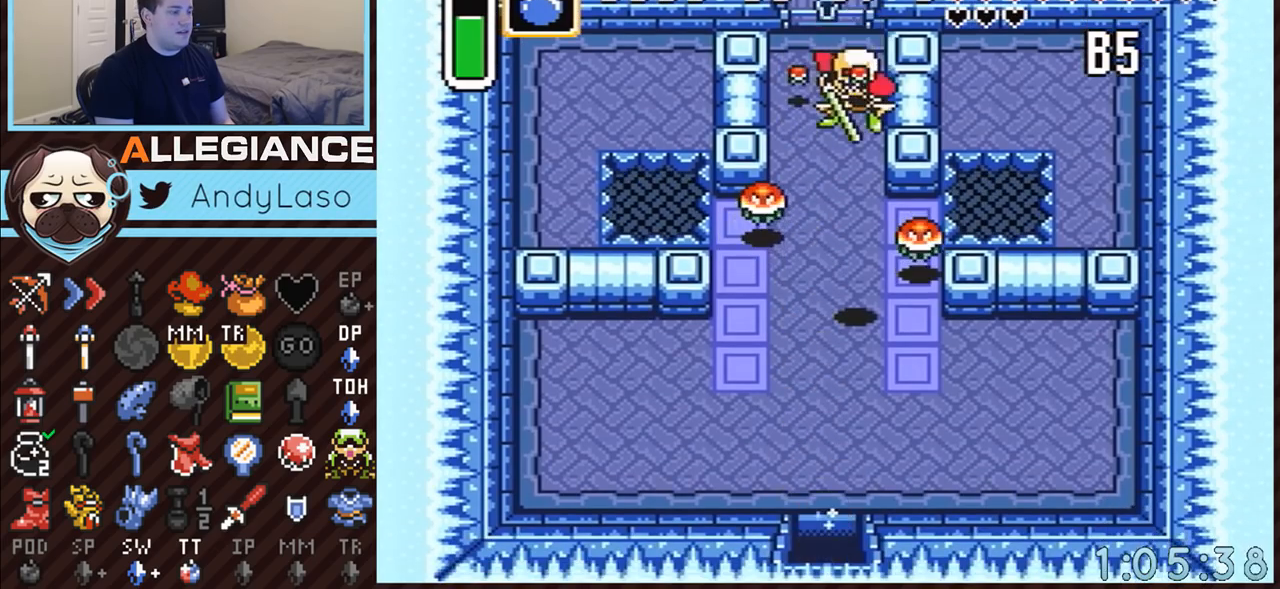
{"buttons": [], "events": []}
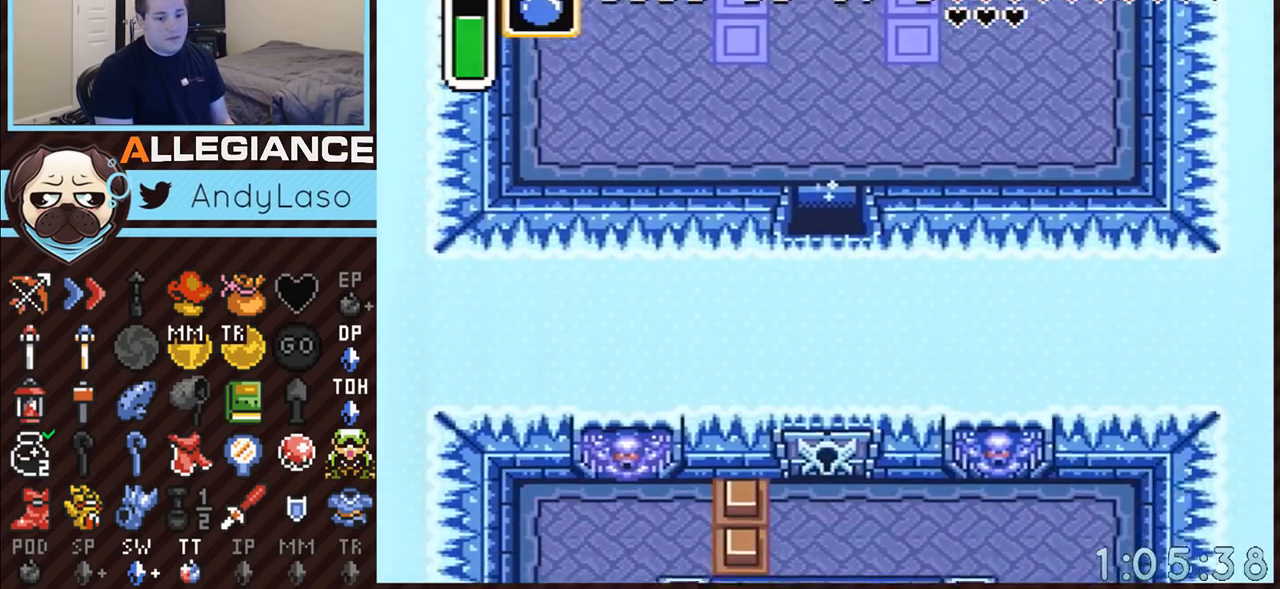
{"buttons": [], "events": []}
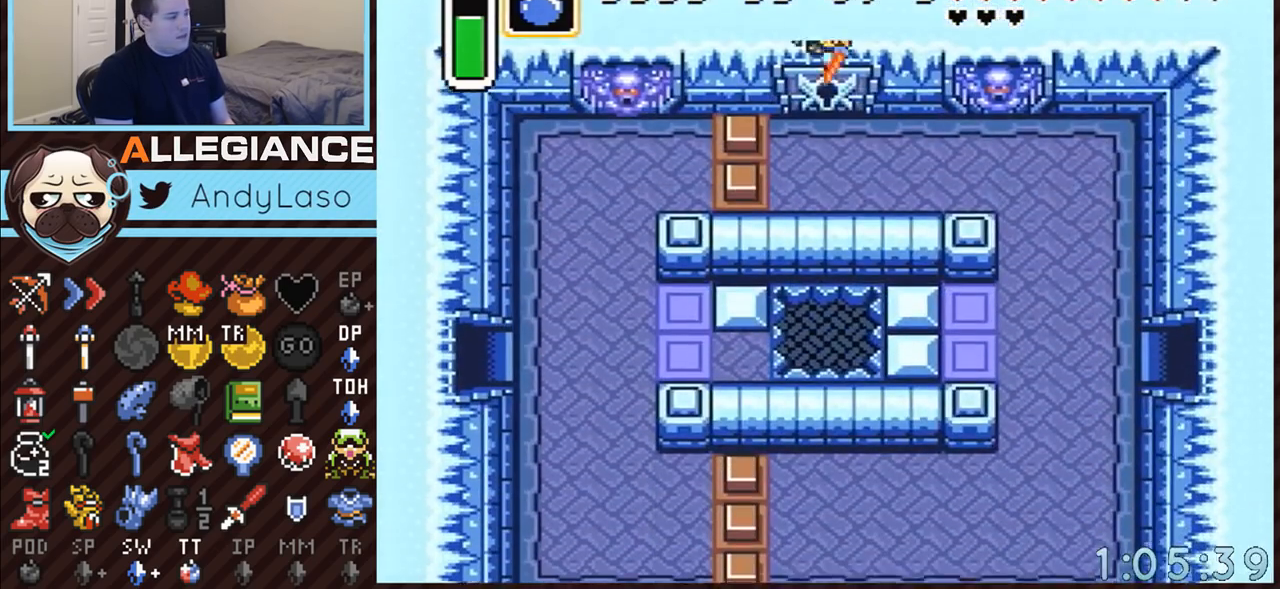
{"buttons": ["DPAD_DOWN", "DPAD_RIGHT"], "events": [[67, "DPAD_DOWN", "down"], [117, "DPAD_RIGHT", "down"]]}
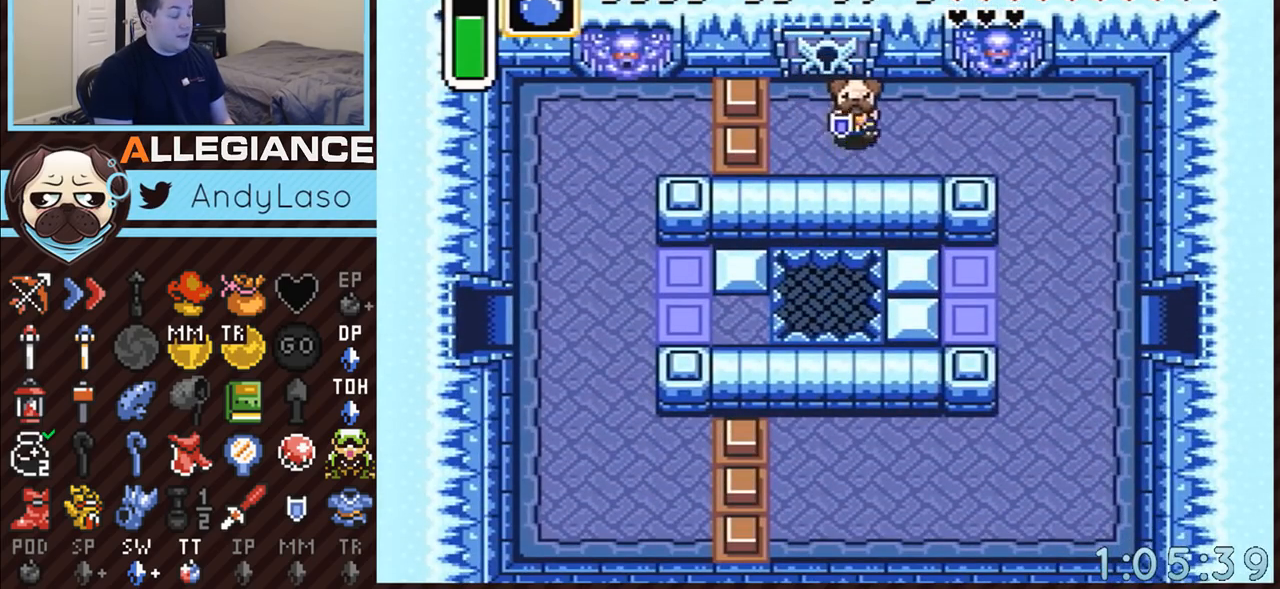
{"buttons": ["DPAD_DOWN", "DPAD_RIGHT"], "events": []}
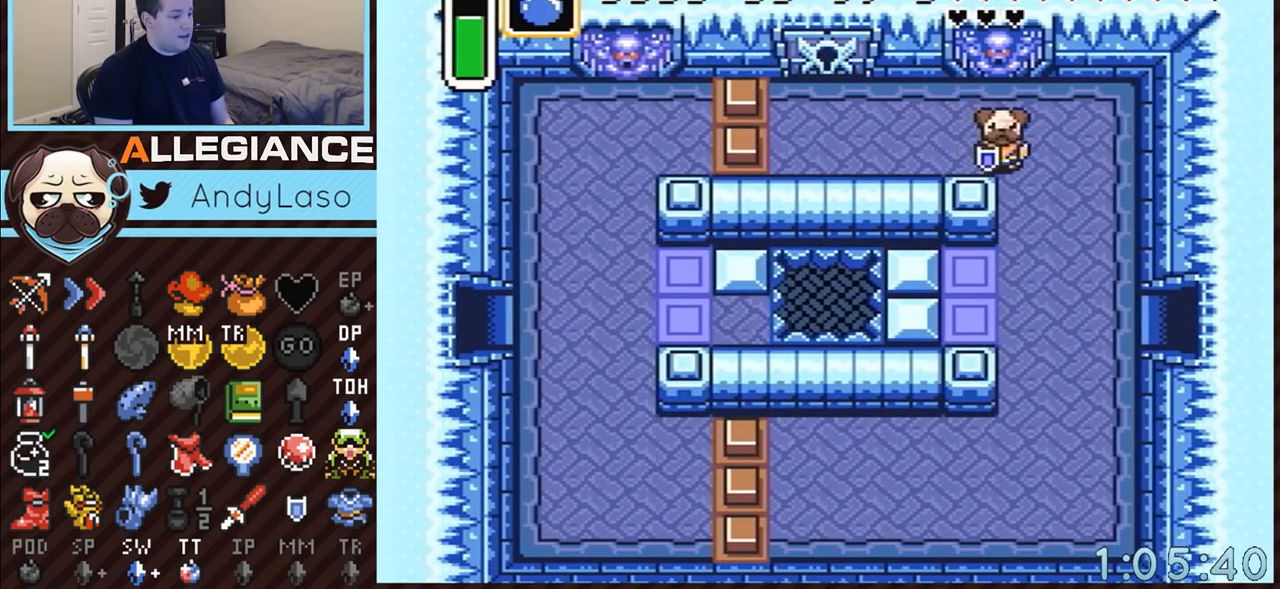
{"buttons": ["DPAD_DOWN"], "events": [[500, "DPAD_RIGHT", "up"]]}
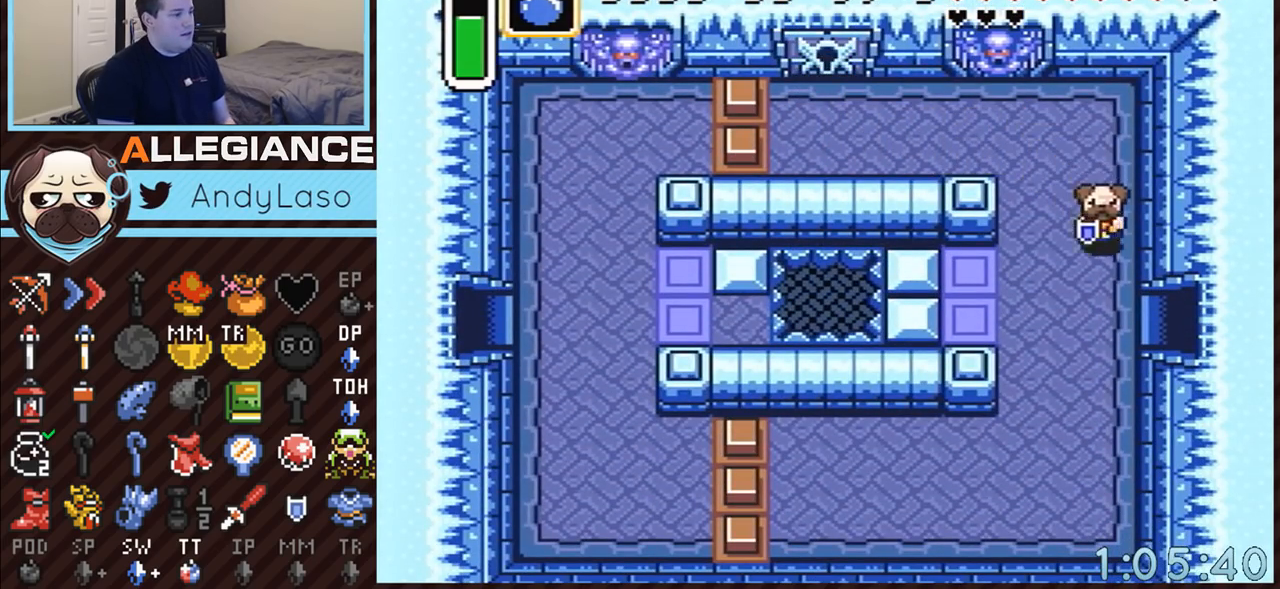
{"buttons": ["DPAD_RIGHT"], "events": [[400, "DPAD_RIGHT", "down"], [433, "DPAD_DOWN", "up"]]}
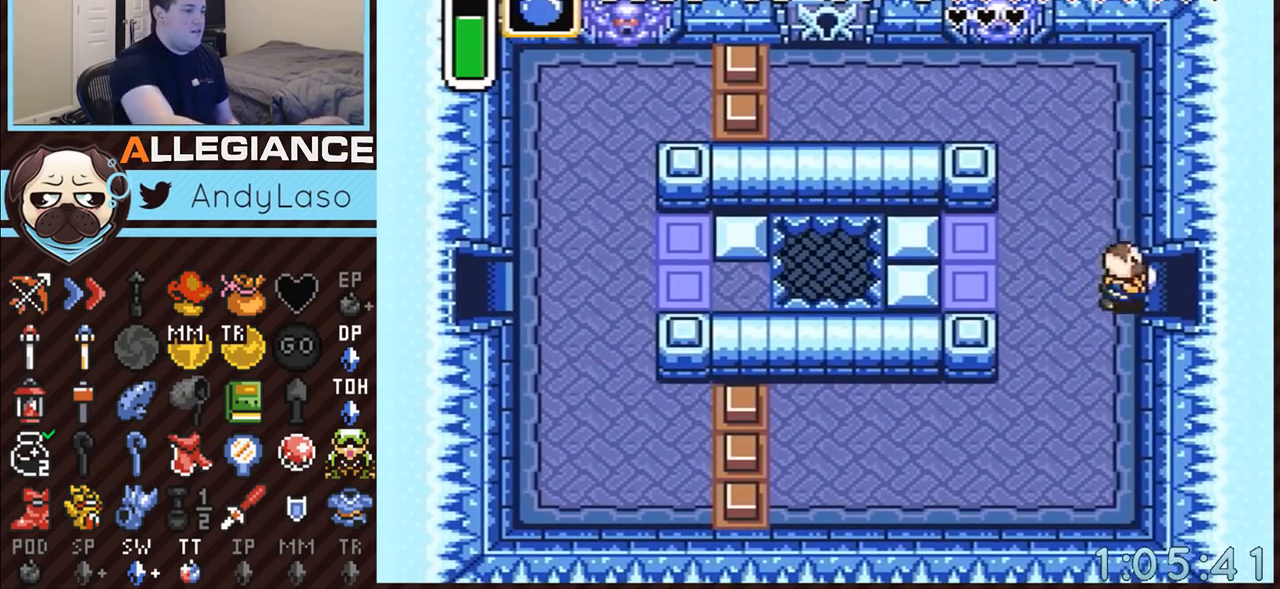
{"buttons": ["DPAD_RIGHT"], "events": []}
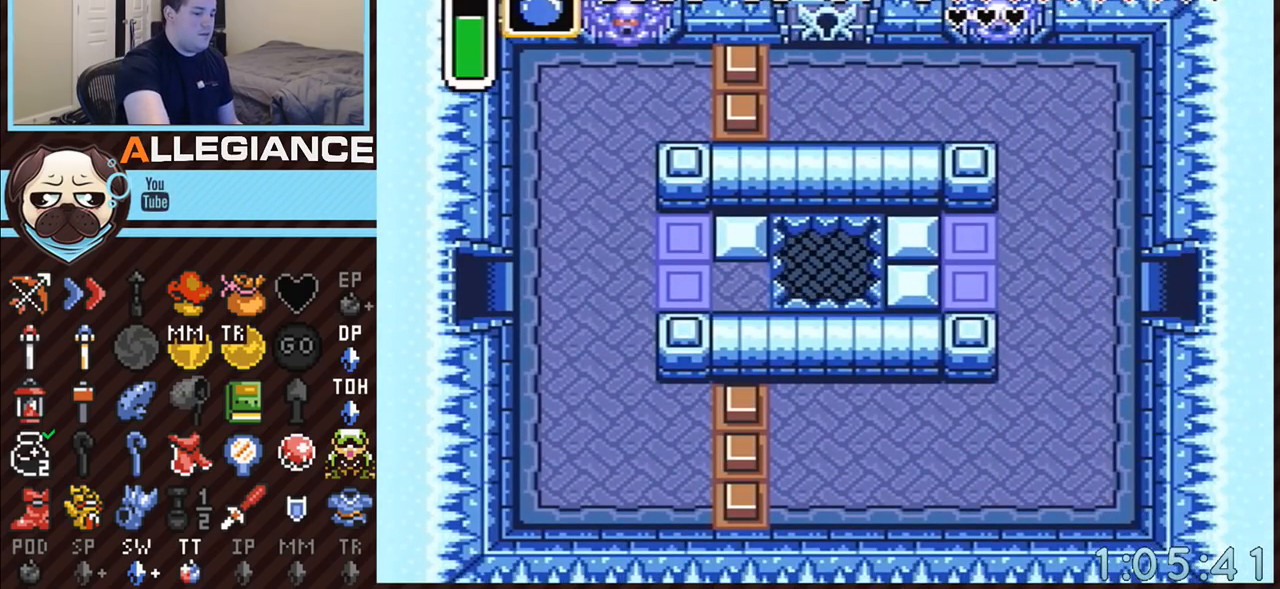
{"buttons": ["DPAD_RIGHT"], "events": []}
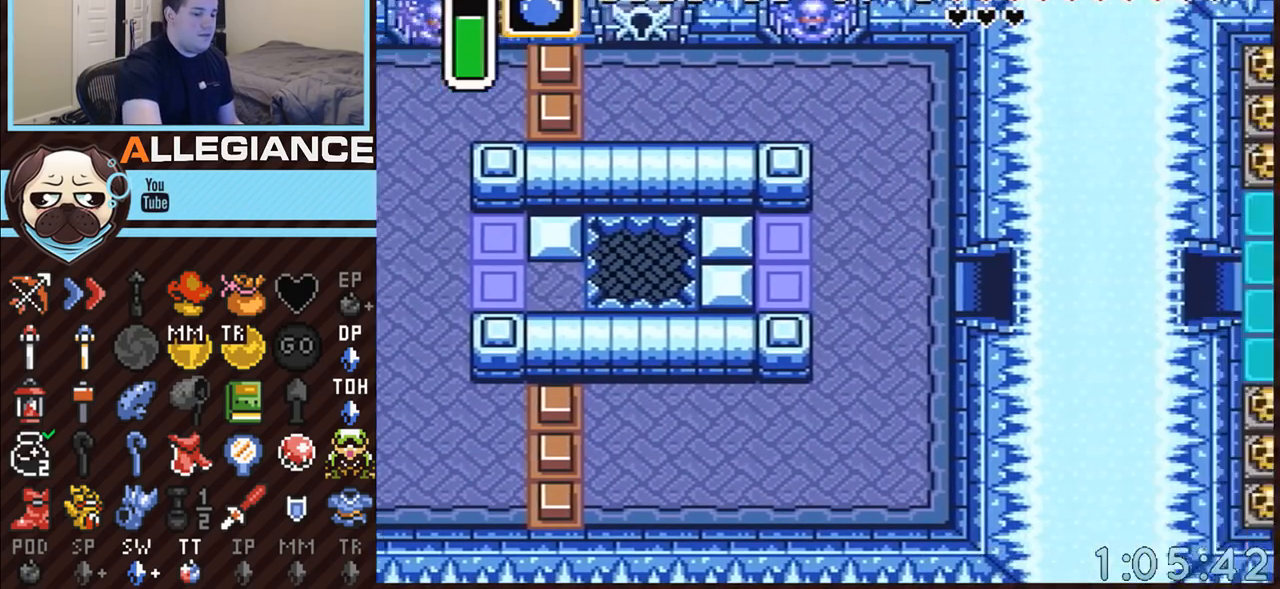
{"buttons": ["DPAD_RIGHT"], "events": []}
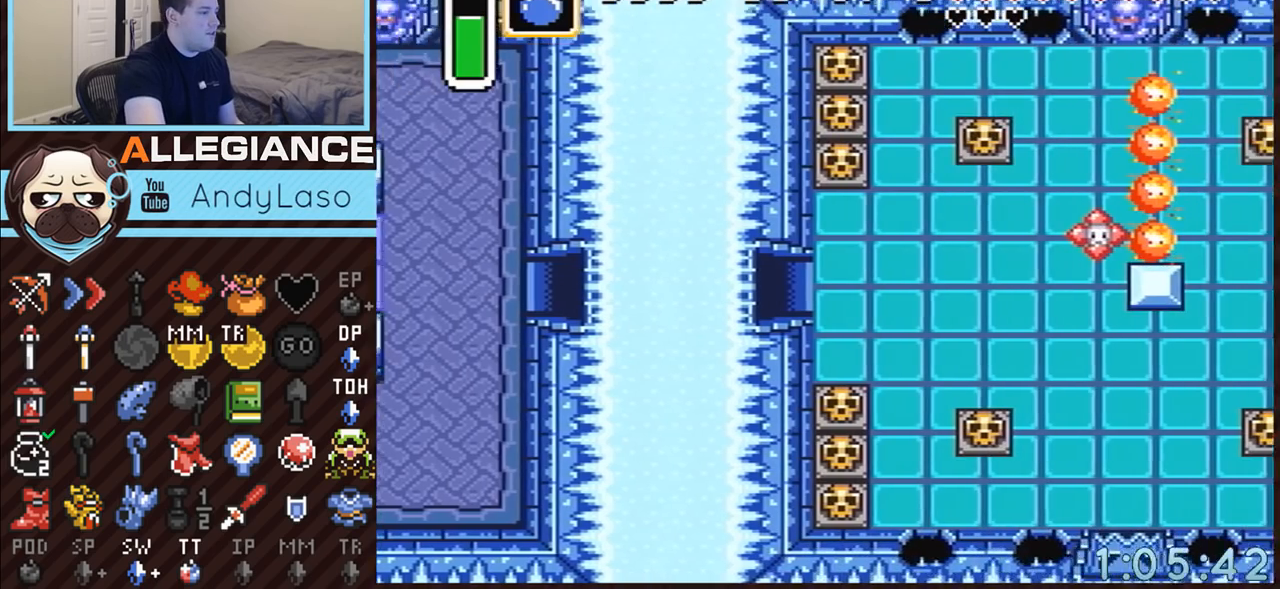
{"buttons": ["DPAD_RIGHT"], "events": []}
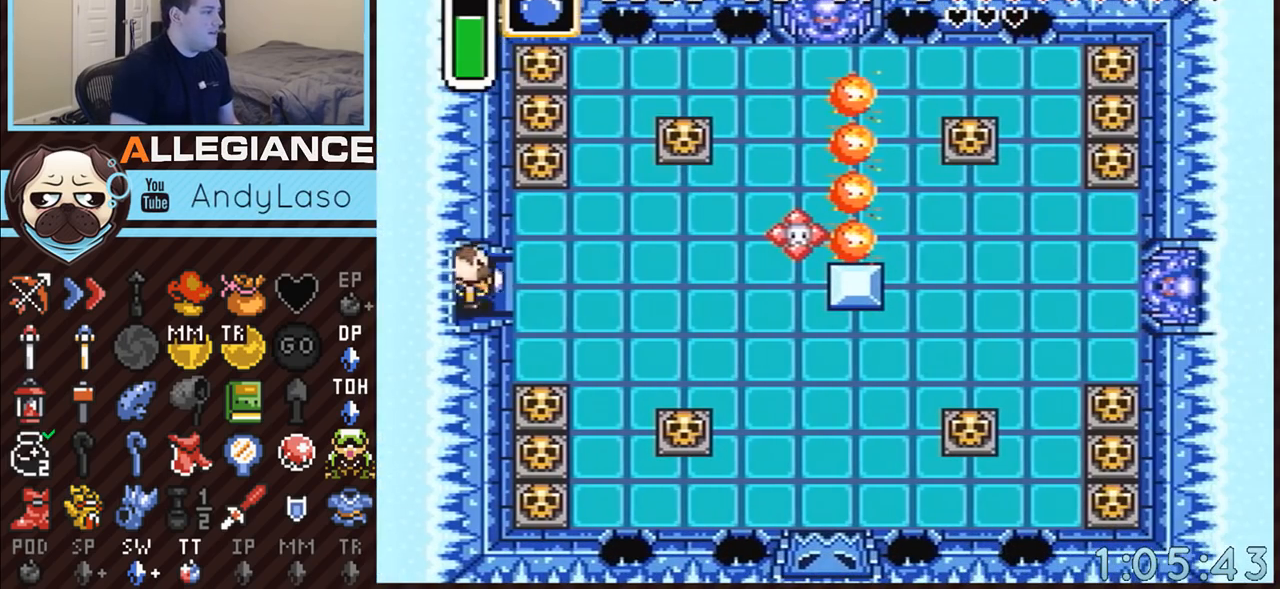
{"buttons": ["DPAD_UP"], "events": [[117, "DPAD_RIGHT", "up"], [217, "DPAD_UP", "down"]]}
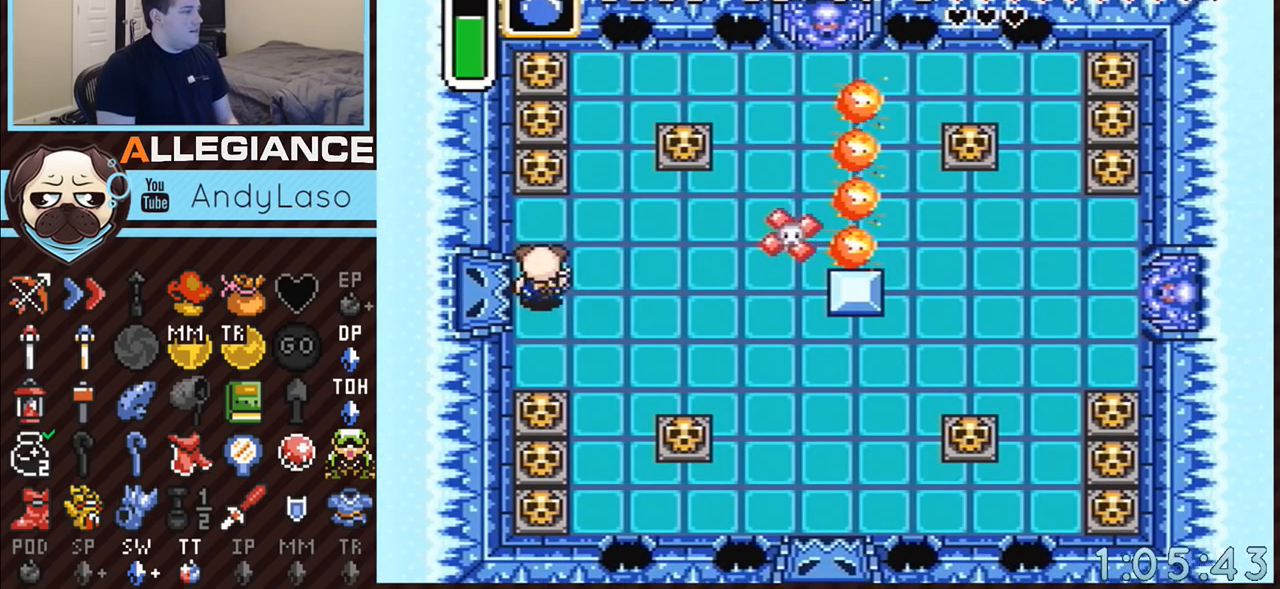
{"buttons": [], "events": [[500, "DPAD_UP", "up"]]}
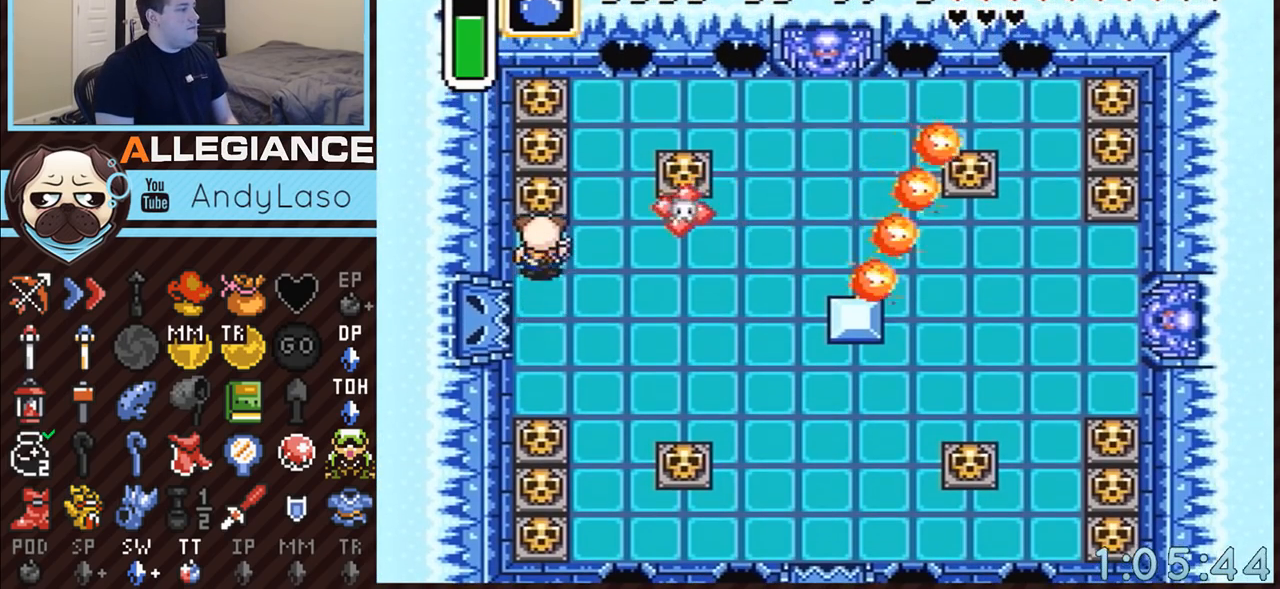
{"buttons": ["A"], "events": [[83, "A", "down"], [217, "A", "up"], [433, "A", "down"]]}
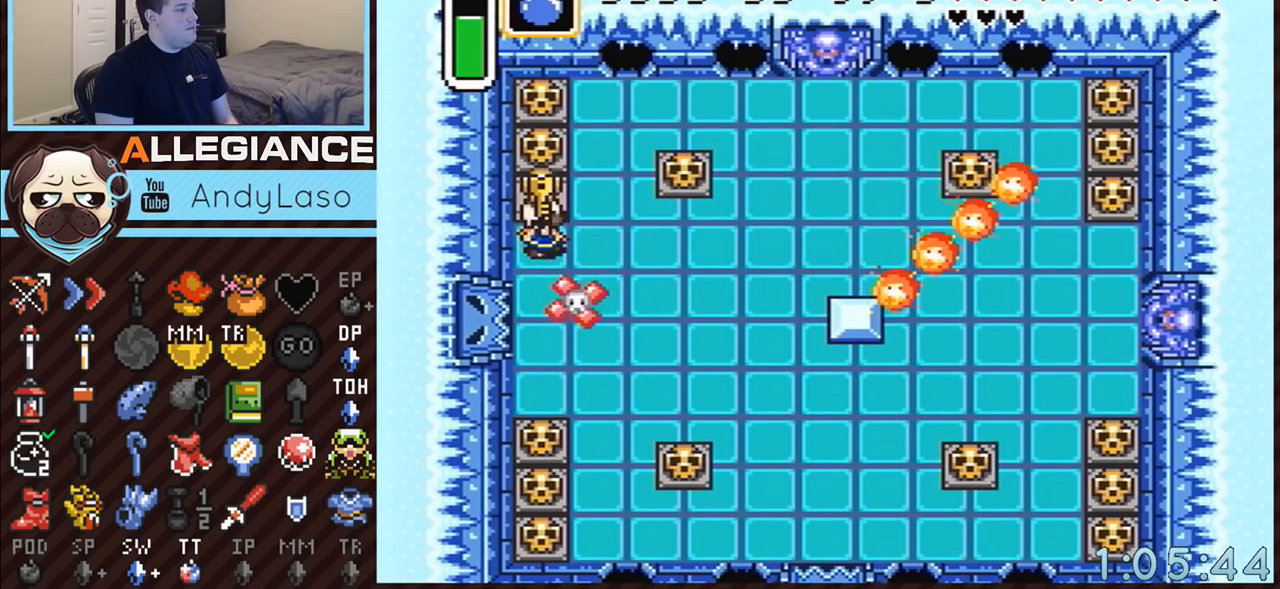
{"buttons": ["DPAD_RIGHT"], "events": [[33, "DPAD_RIGHT", "down"], [50, "A", "up"], [283, "A", "down"], [367, "A", "up"]]}
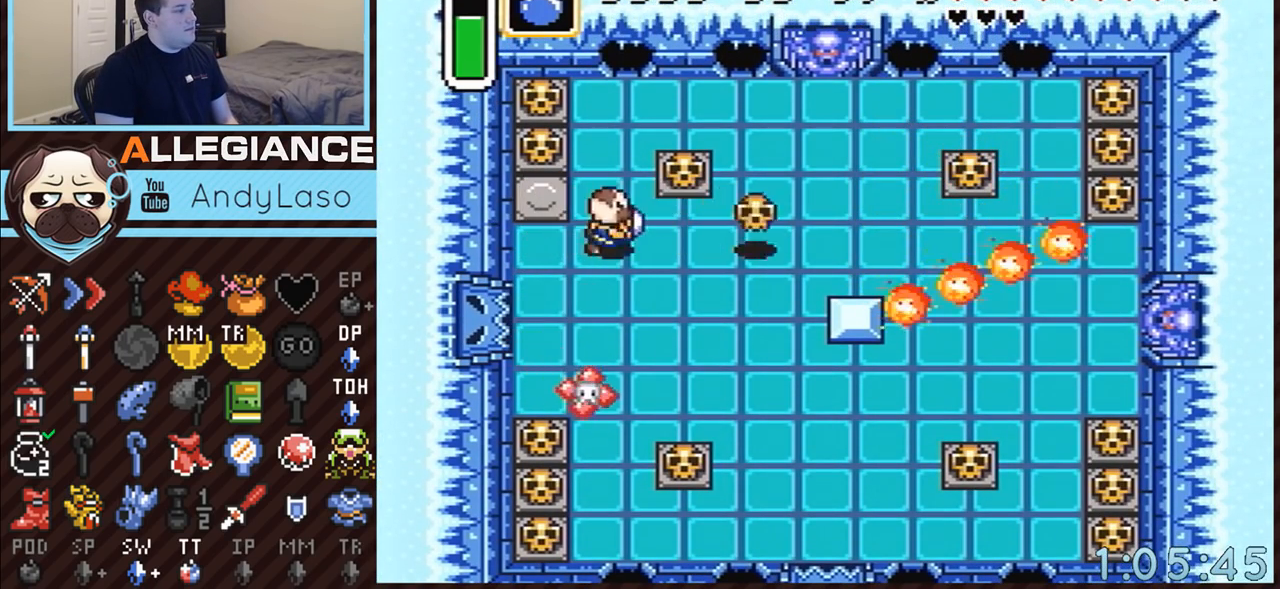
{"buttons": ["DPAD_RIGHT"], "events": []}
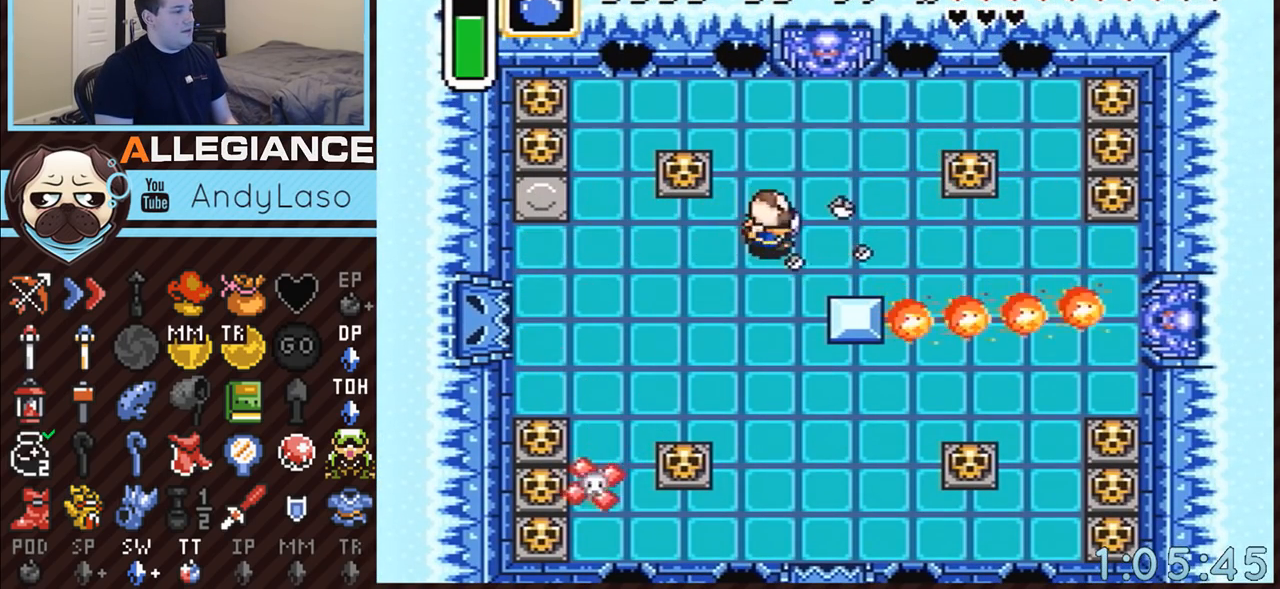
{"buttons": ["DPAD_RIGHT"], "events": []}